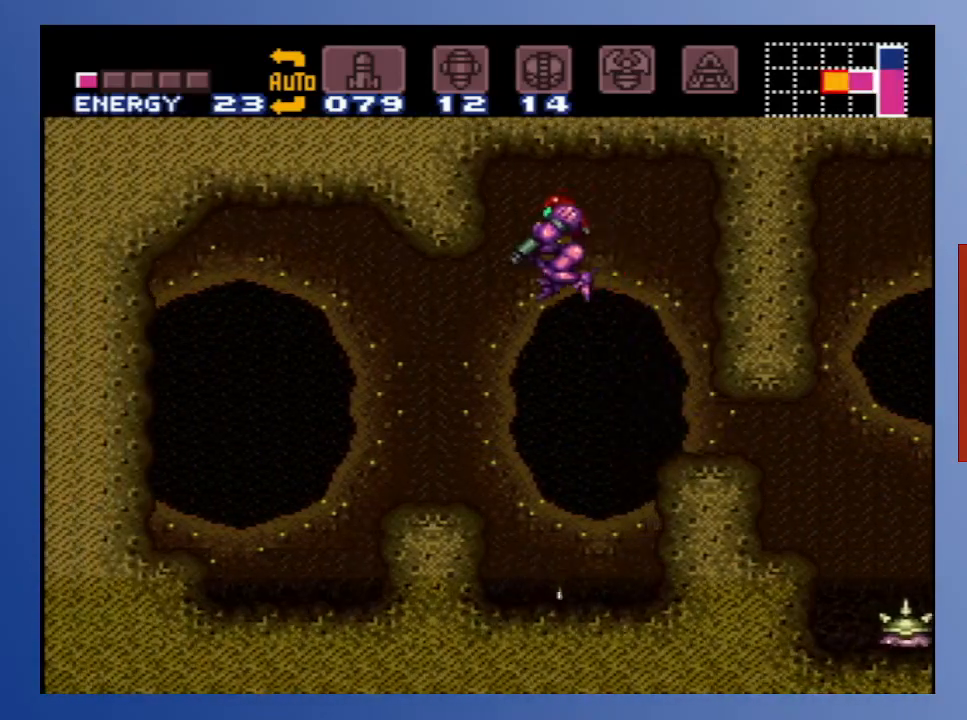
Gameplay with a controller (Xbox layout); each line is a JSON object with the inputs held at the frame after it. "events" lists button and stick changes between this image and that frame as [ms after this image, input, new state], when the widget could be followed in between. Not read: L3 R3.
{"buttons": [], "left_stick": "down", "right_stick": "center", "events": [[17, "X", "down"], [67, "X", "up"], [333, "L1", "up"], [367, "DPAD_LEFT", "up"]]}
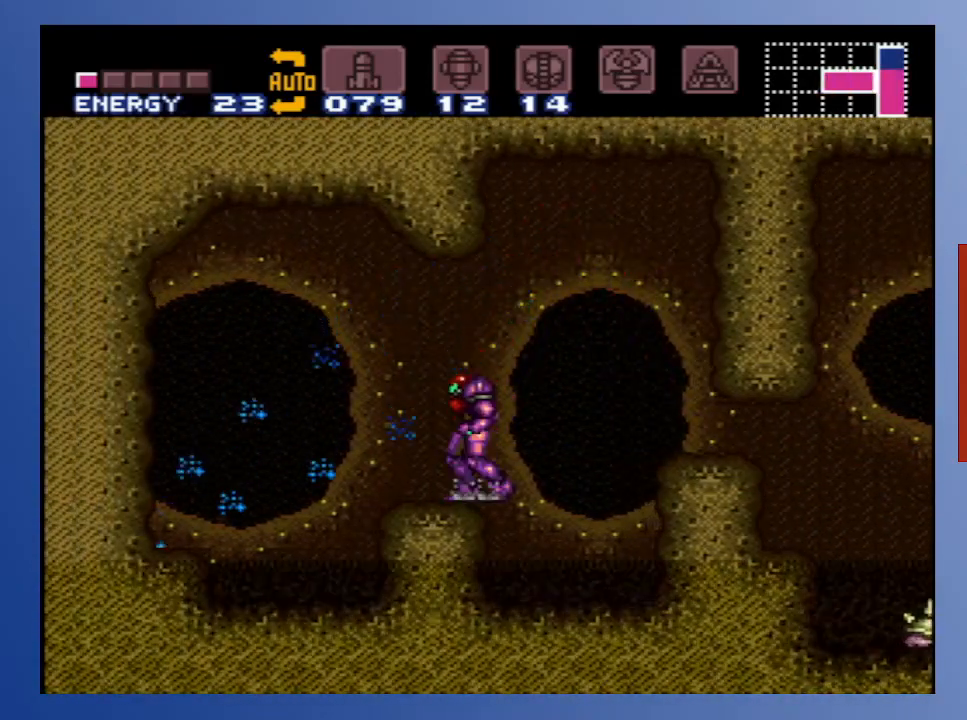
{"buttons": ["SELECT"], "left_stick": "center", "right_stick": "center", "events": [[50, "SELECT", "down"], [50, "left_stick", "center"], [150, "SELECT", "up"], [200, "SELECT", "down"], [250, "left_stick", "down"], [267, "SELECT", "up"], [333, "SELECT", "down"], [383, "SELECT", "up"], [383, "left_stick", "center"], [450, "SELECT", "down"]]}
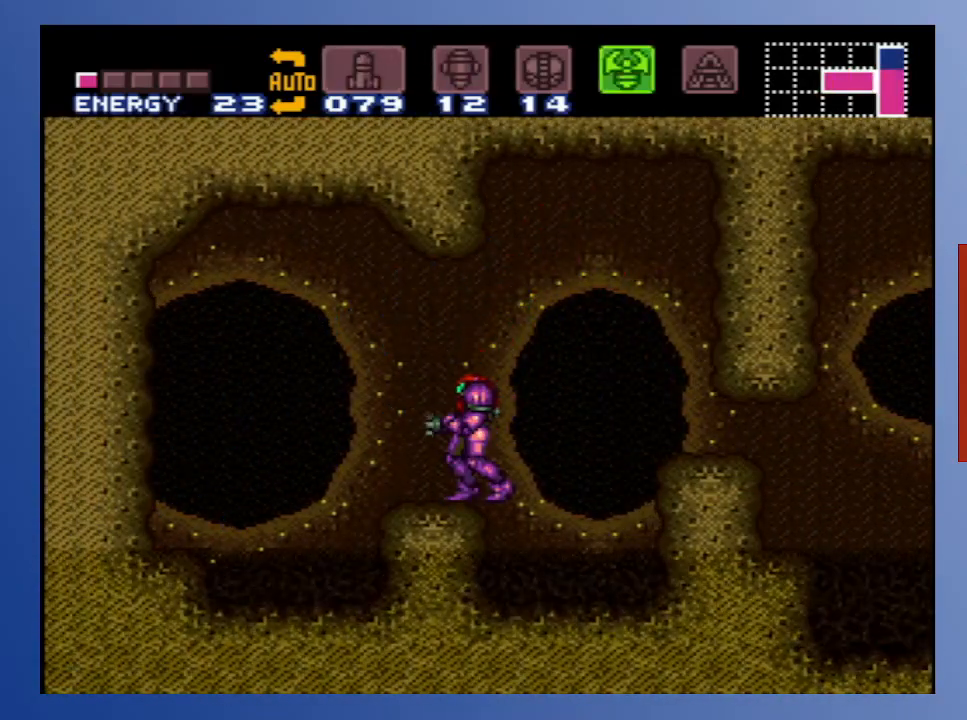
{"buttons": ["B"], "left_stick": "center", "right_stick": "center", "events": [[17, "SELECT", "up"], [83, "SELECT", "down"], [183, "SELECT", "up"], [317, "B", "down"]]}
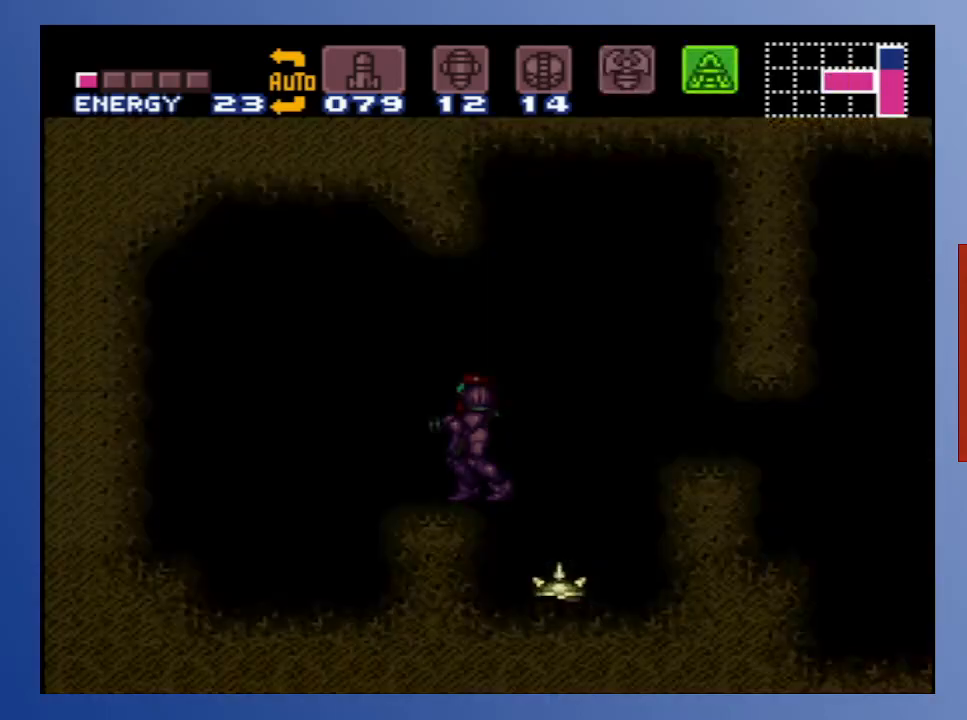
{"buttons": ["B", "DPAD_UP"], "left_stick": "center", "right_stick": "center", "events": [[333, "DPAD_UP", "down"]]}
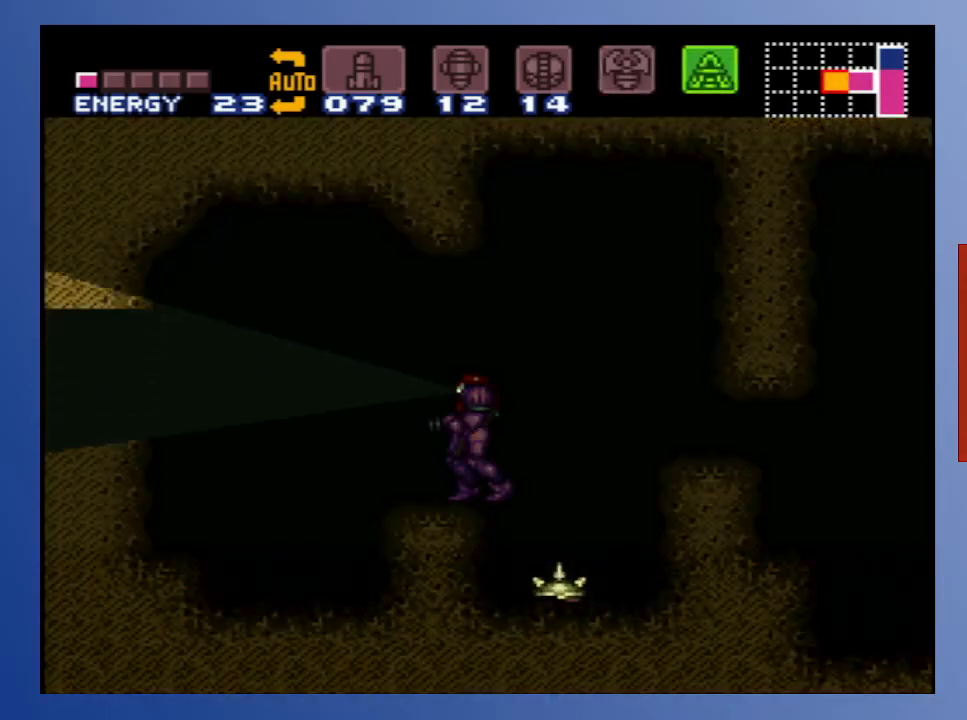
{"buttons": ["B", "DPAD_DOWN"], "left_stick": "center", "right_stick": "center", "events": [[283, "DPAD_UP", "up"], [417, "DPAD_DOWN", "down"]]}
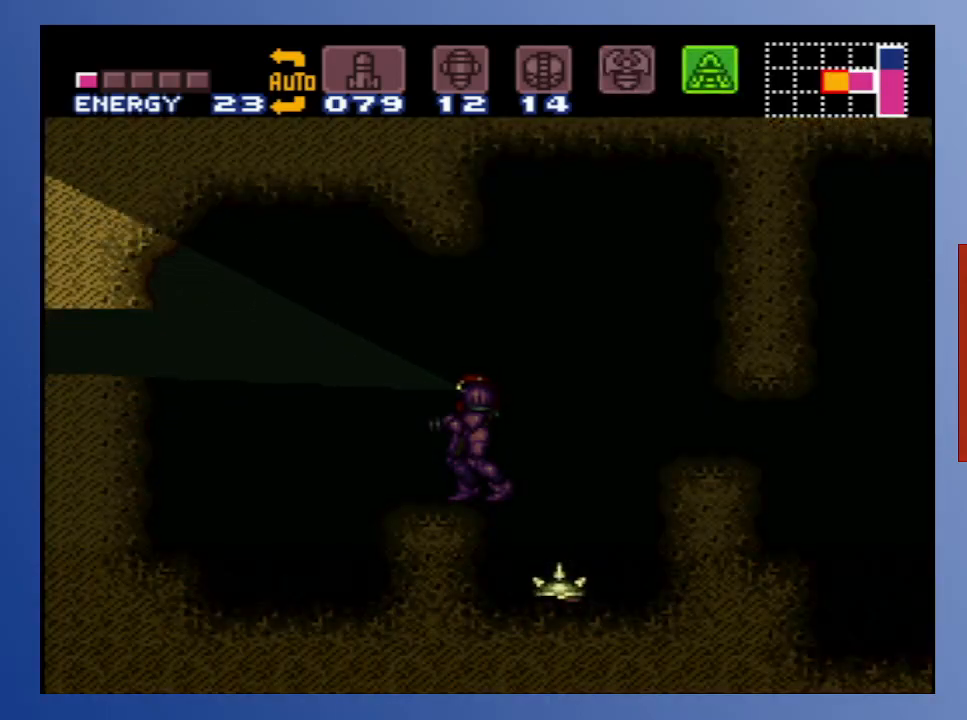
{"buttons": ["DPAD_LEFT"], "left_stick": "center", "right_stick": "center", "events": [[250, "DPAD_DOWN", "up"], [267, "B", "up"], [350, "Y", "down"], [467, "Y", "up"], [483, "DPAD_LEFT", "down"]]}
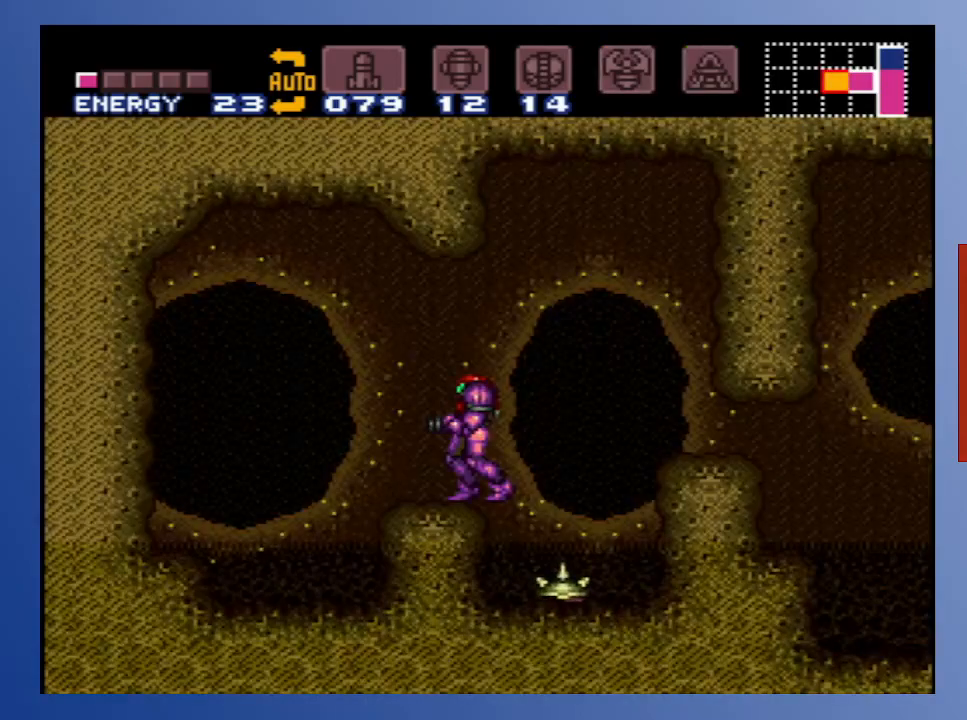
{"buttons": ["DPAD_LEFT"], "left_stick": "center", "right_stick": "center", "events": [[217, "A", "down"], [400, "A", "up"]]}
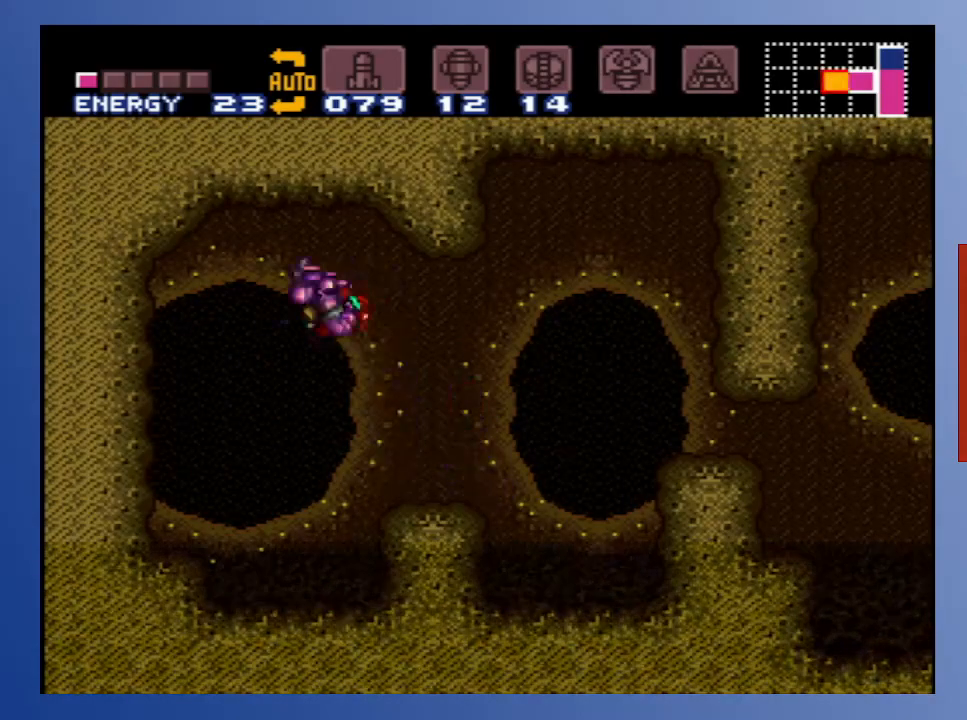
{"buttons": ["DPAD_LEFT"], "left_stick": "center", "right_stick": "center", "events": []}
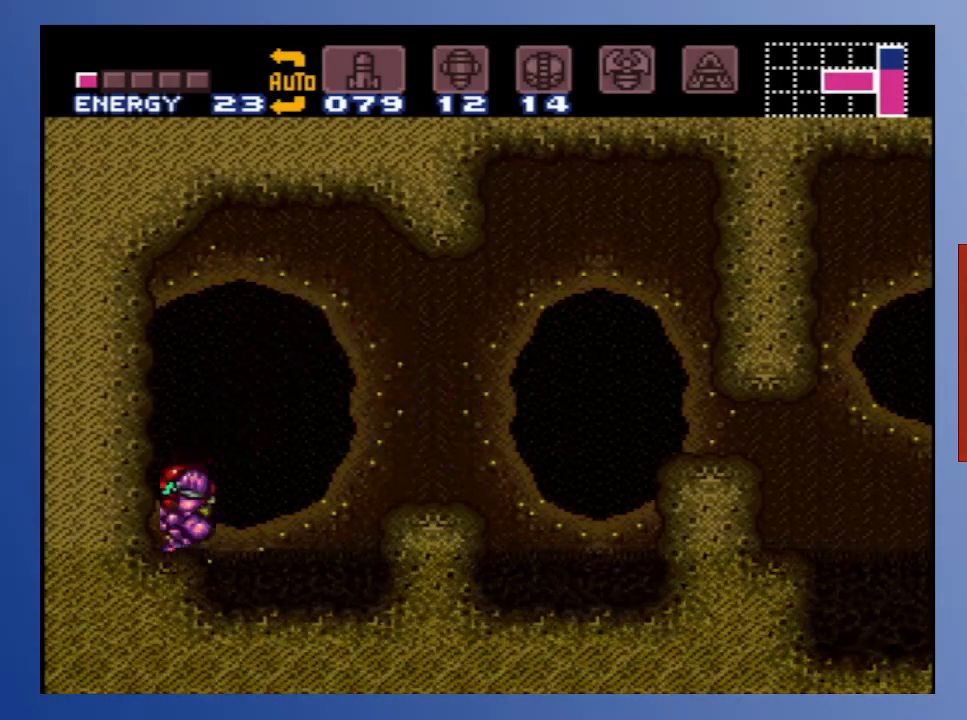
{"buttons": ["DPAD_LEFT"], "left_stick": "center", "right_stick": "center", "events": [[17, "A", "down"], [250, "A", "up"]]}
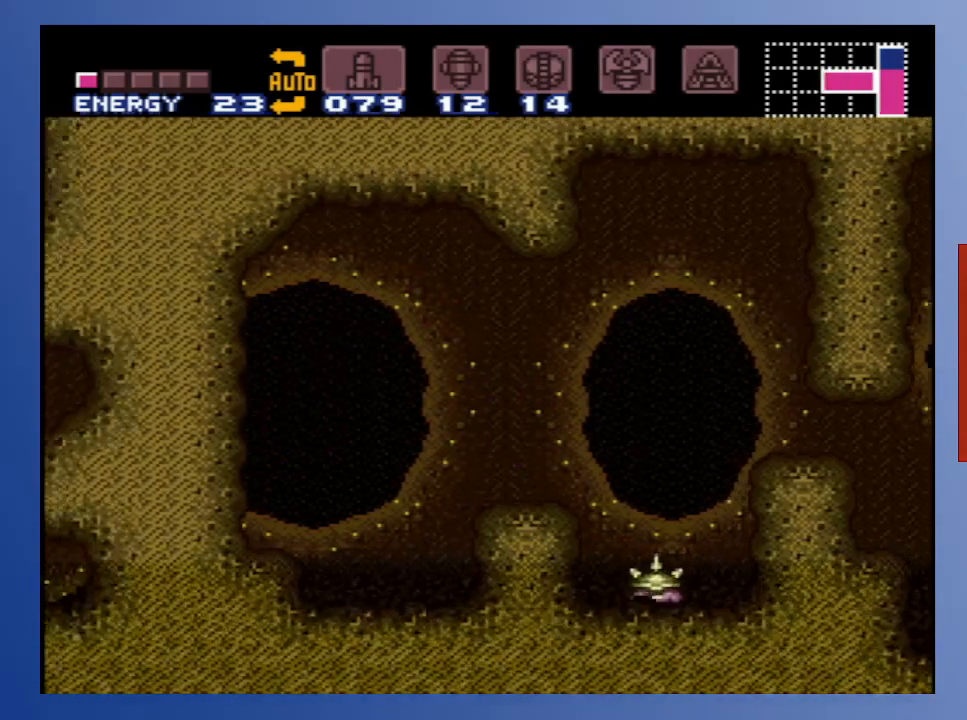
{"buttons": ["DPAD_LEFT"], "left_stick": "center", "right_stick": "center", "events": [[217, "DPAD_LEFT", "up"], [433, "DPAD_LEFT", "down"]]}
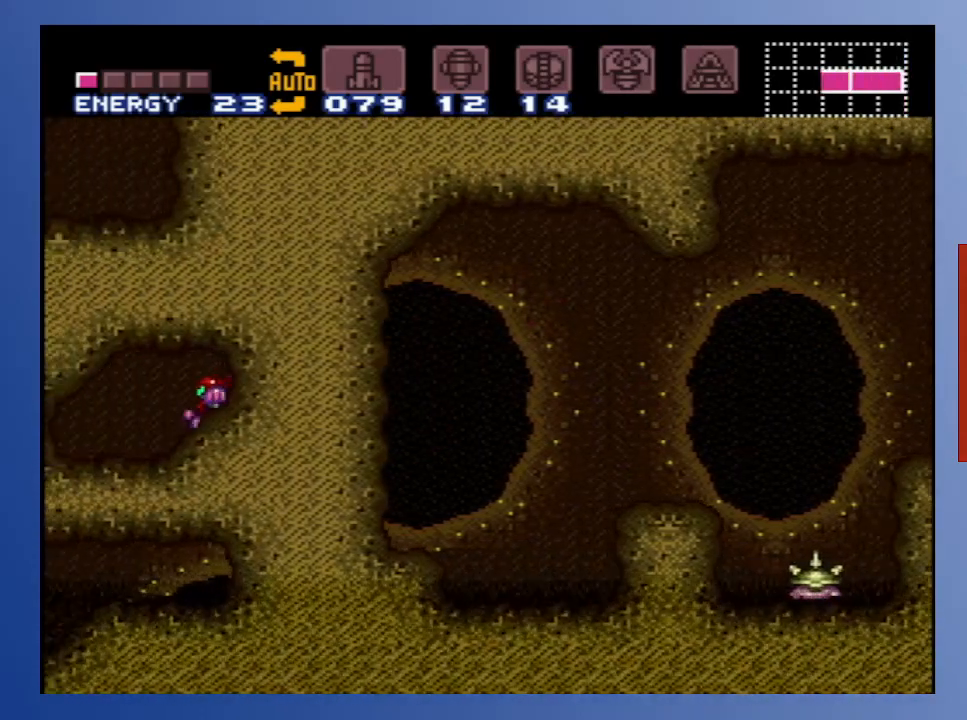
{"buttons": ["DPAD_LEFT"], "left_stick": "center", "right_stick": "center", "events": []}
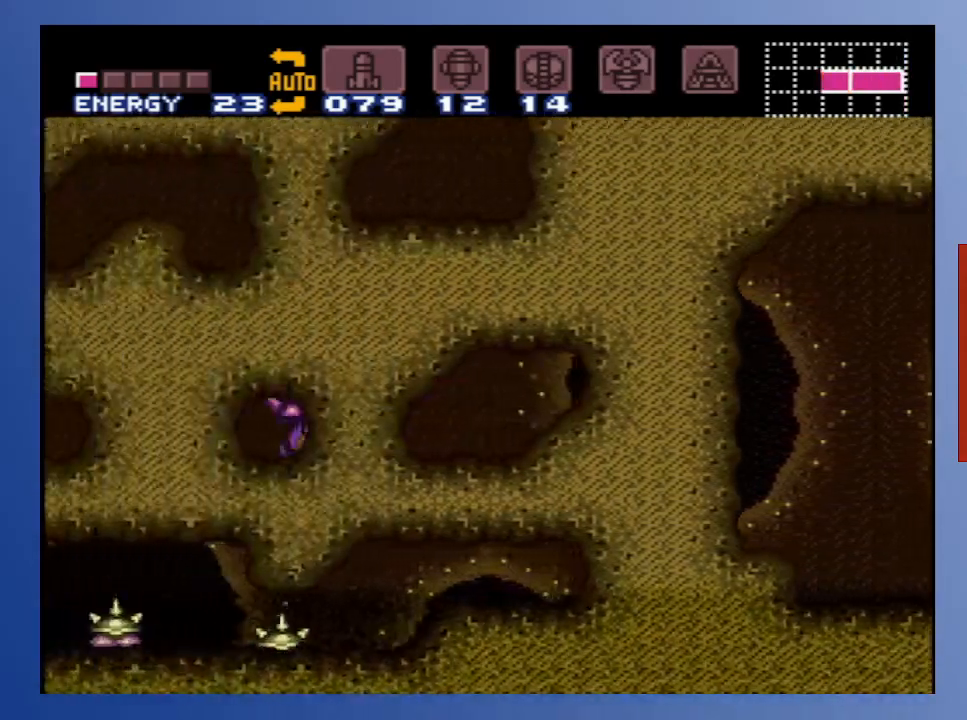
{"buttons": ["DPAD_LEFT"], "left_stick": "center", "right_stick": "center", "events": []}
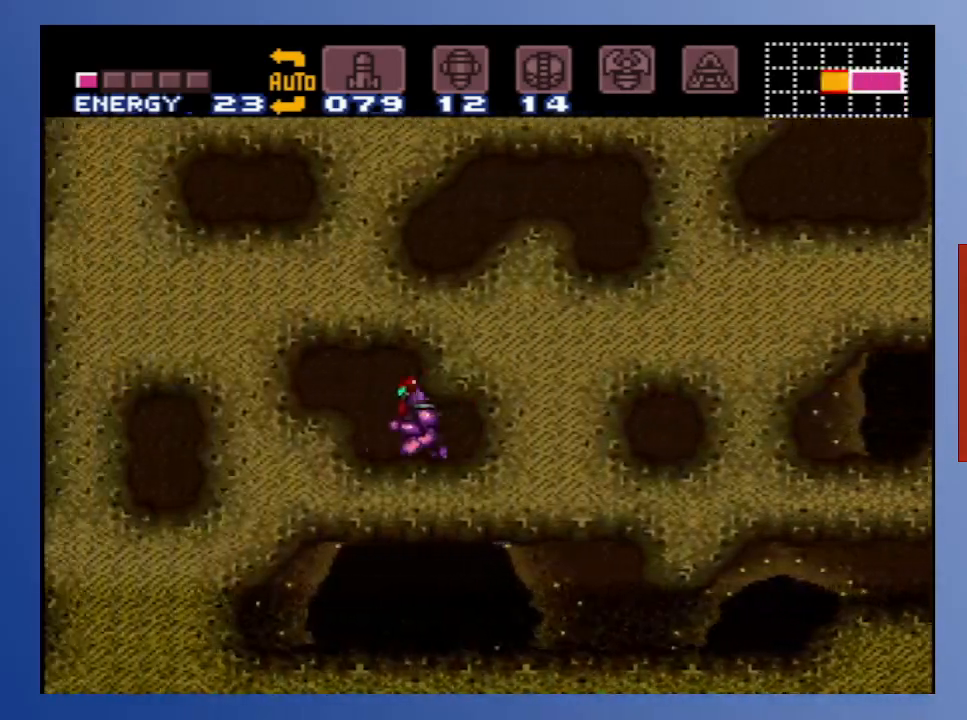
{"buttons": ["DPAD_LEFT"], "left_stick": "center", "right_stick": "center", "events": []}
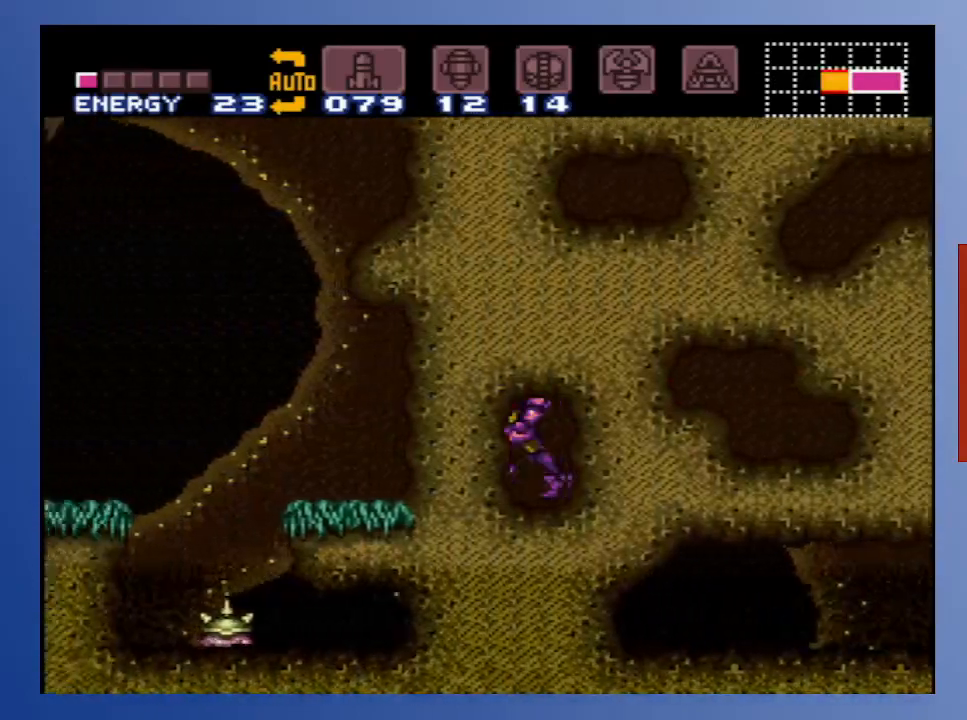
{"buttons": ["DPAD_LEFT"], "left_stick": "center", "right_stick": "center", "events": [[100, "DPAD_LEFT", "up"], [283, "DPAD_LEFT", "down"]]}
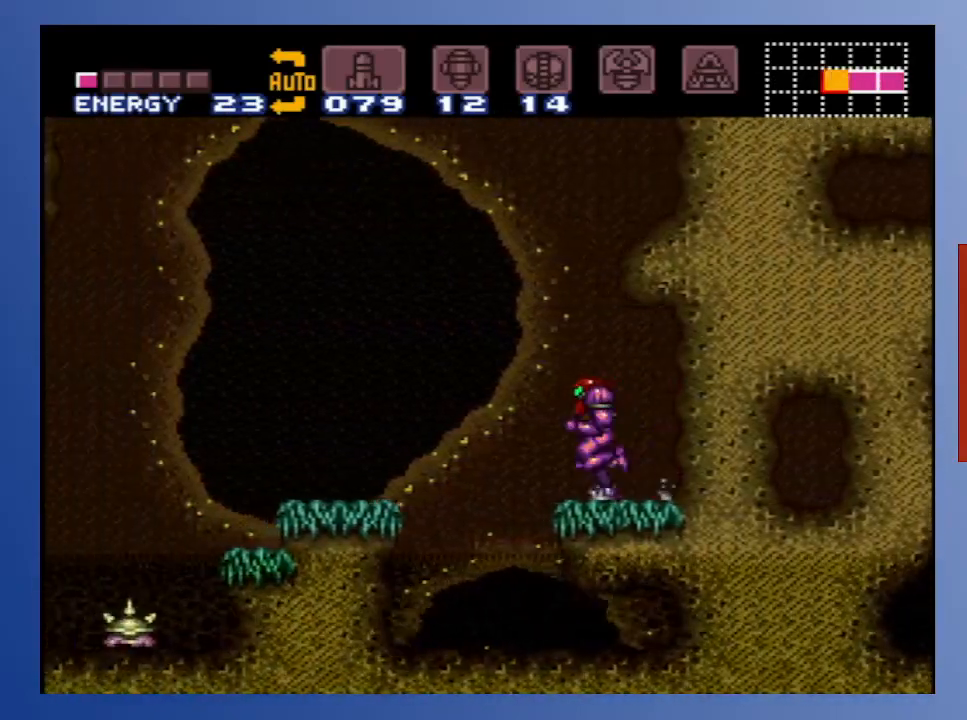
{"buttons": ["DPAD_LEFT"], "left_stick": "center", "right_stick": "center", "events": [[83, "A", "down"], [317, "A", "up"]]}
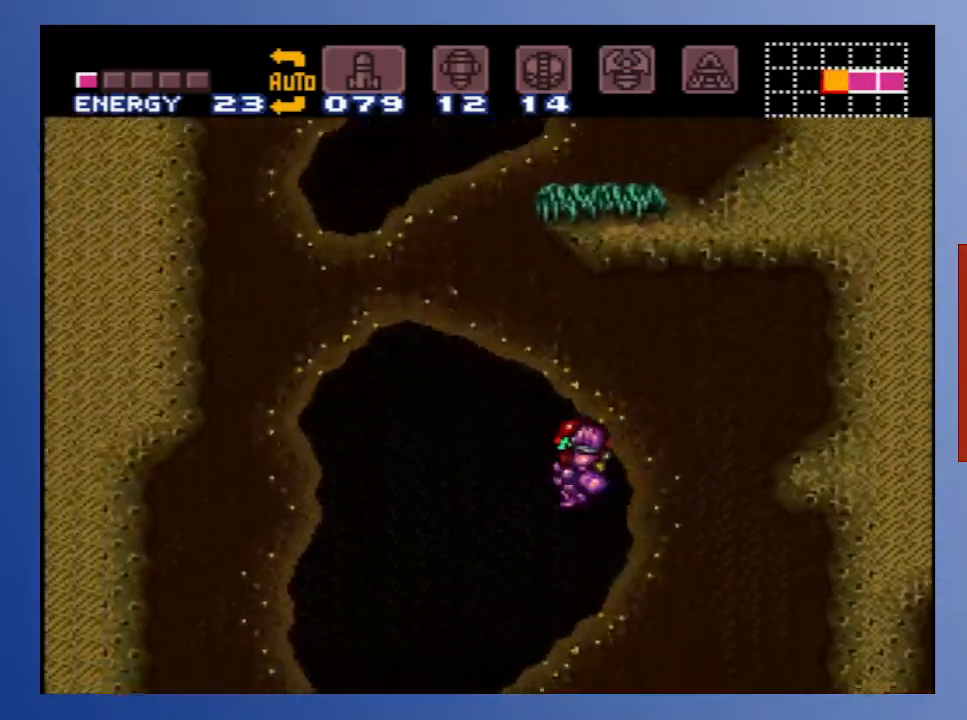
{"buttons": [], "left_stick": "center", "right_stick": "center", "events": [[267, "DPAD_LEFT", "up"], [333, "DPAD_RIGHT", "down"], [417, "DPAD_RIGHT", "up"]]}
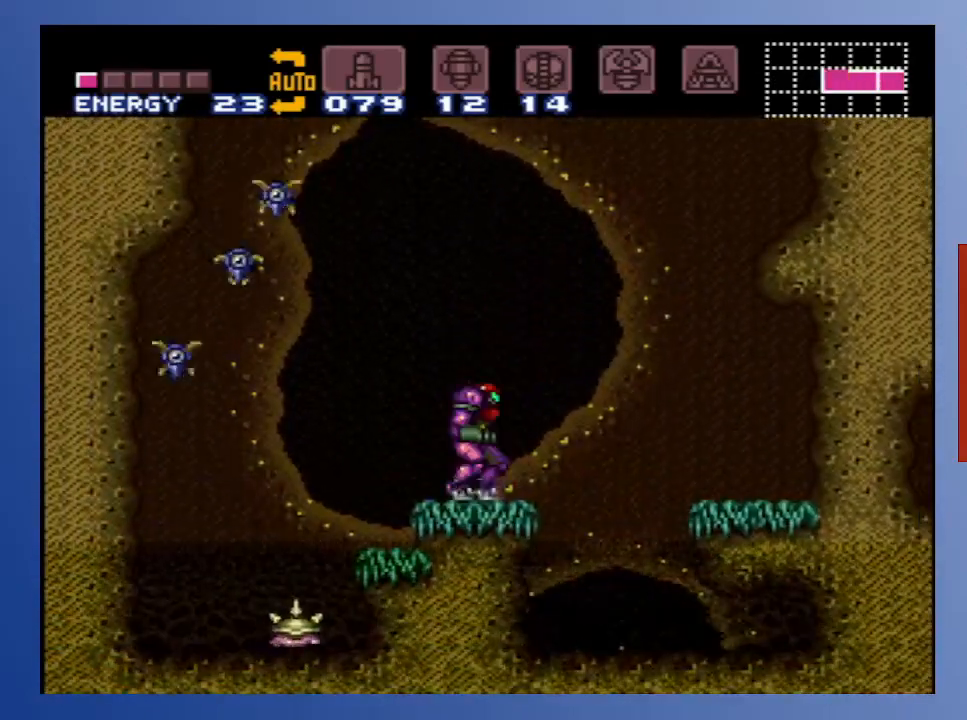
{"buttons": ["A"], "left_stick": "center", "right_stick": "center", "events": [[67, "DPAD_LEFT", "down"], [150, "A", "down"], [267, "DPAD_LEFT", "up"], [367, "DPAD_RIGHT", "down"], [383, "DPAD_UP", "down"], [400, "DPAD_UP", "up"], [500, "DPAD_RIGHT", "up"]]}
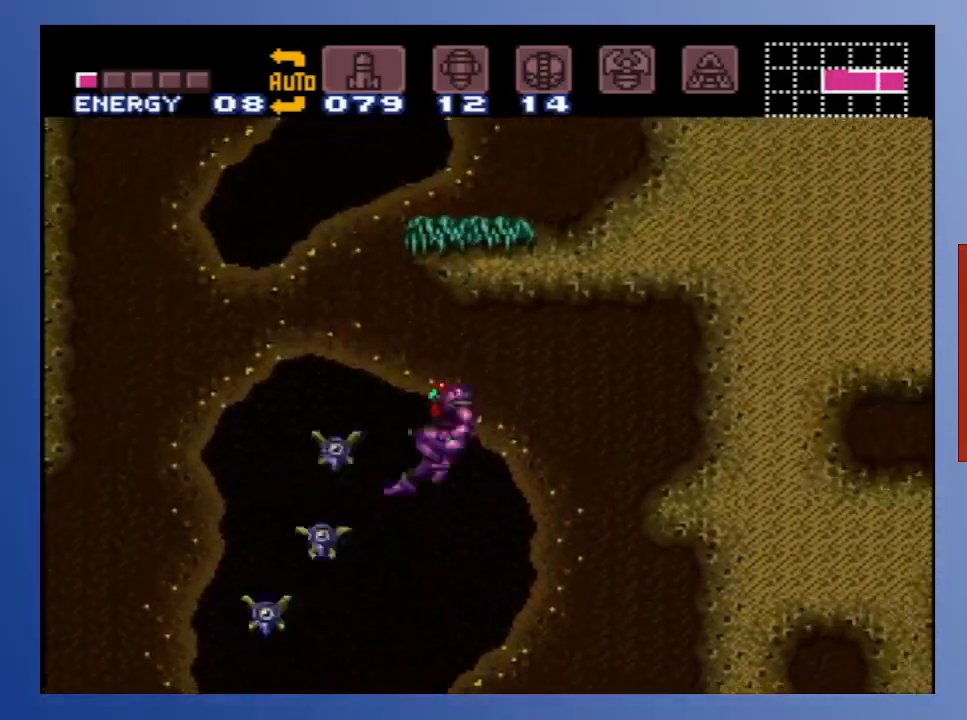
{"buttons": ["DPAD_UP"], "left_stick": "center", "right_stick": "center"}
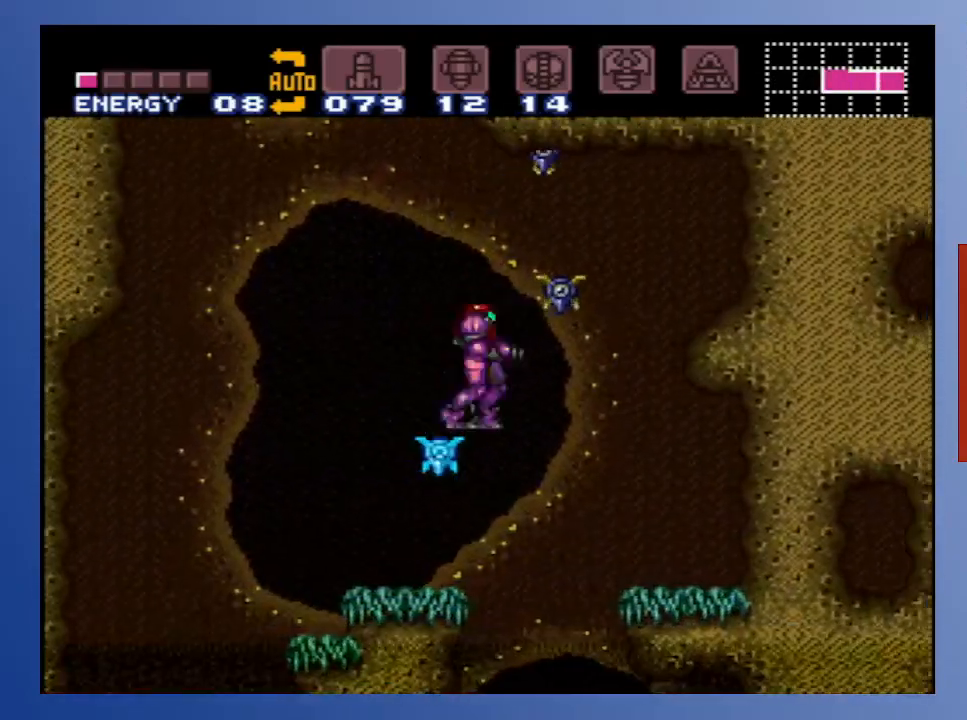
{"buttons": ["A", "DPAD_LEFT"], "left_stick": "center", "right_stick": "center", "events": [[67, "X", "down"], [133, "X", "up"], [250, "DPAD_LEFT", "down"], [283, "DPAD_UP", "up"], [450, "A", "down"]]}
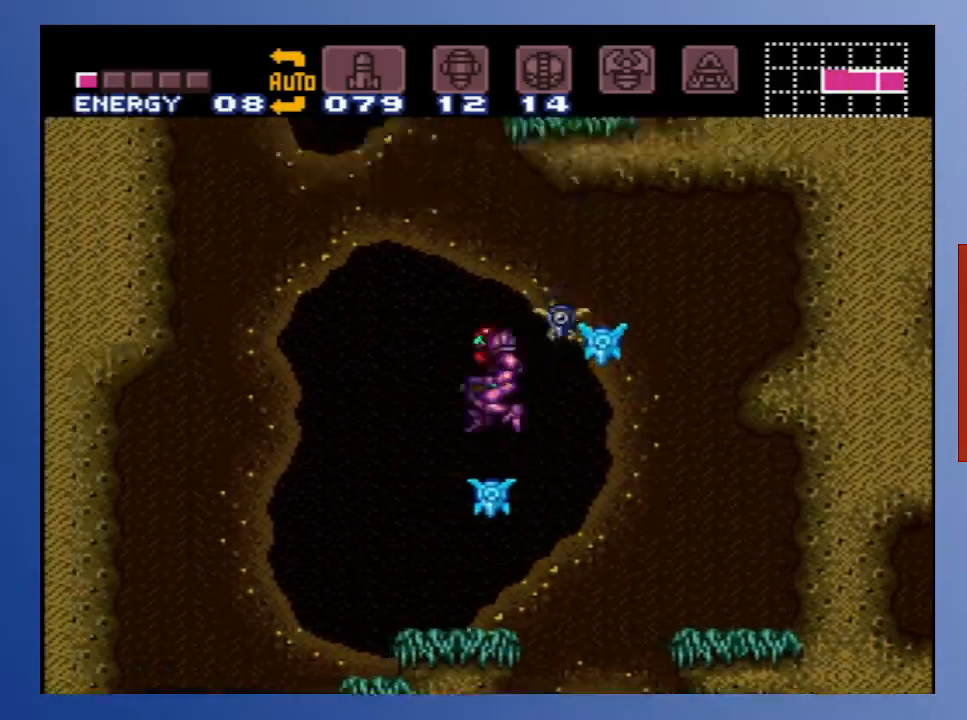
{"buttons": ["DPAD_RIGHT"], "left_stick": "center", "right_stick": "center", "events": [[100, "DPAD_DOWN", "down"], [100, "DPAD_LEFT", "up"], [117, "DPAD_DOWN", "up"], [117, "DPAD_RIGHT", "down"], [217, "DPAD_RIGHT", "up"], [400, "DPAD_RIGHT", "down"], [500, "A", "up"]]}
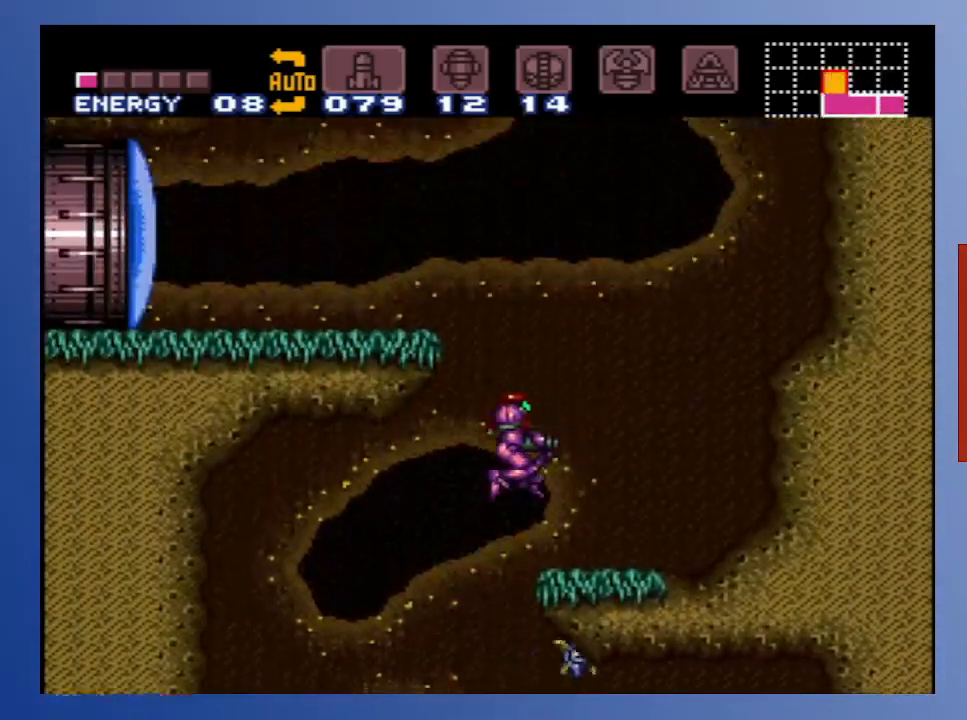
{"buttons": ["A", "DPAD_LEFT"], "left_stick": "center", "right_stick": "center", "events": [[317, "DPAD_RIGHT", "up"], [383, "DPAD_LEFT", "down"], [450, "A", "down"]]}
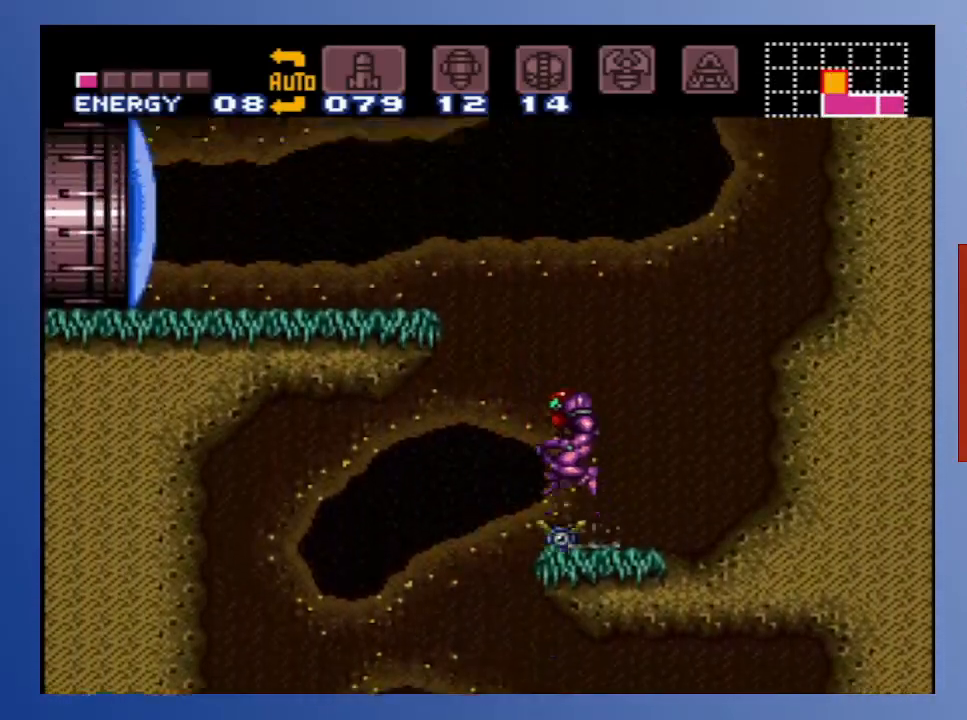
{"buttons": ["DPAD_LEFT"], "left_stick": "center", "right_stick": "center", "events": [[383, "A", "up"]]}
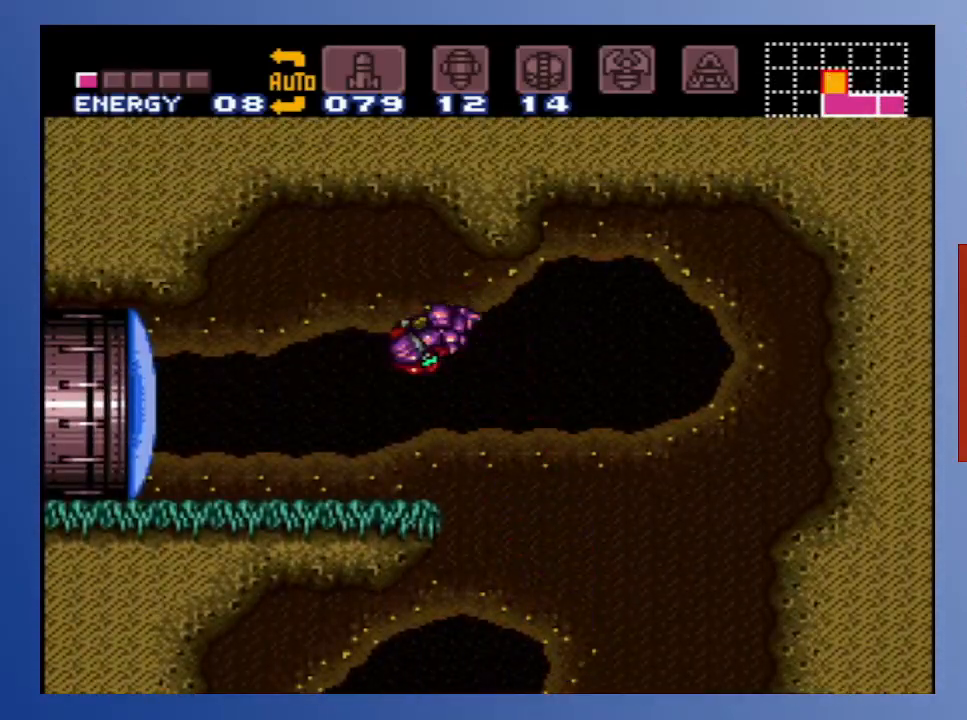
{"buttons": ["DPAD_LEFT"], "left_stick": "center", "right_stick": "center", "events": [[50, "X", "down"], [133, "X", "up"], [233, "X", "down"], [300, "X", "up"], [400, "X", "down"], [467, "X", "up"]]}
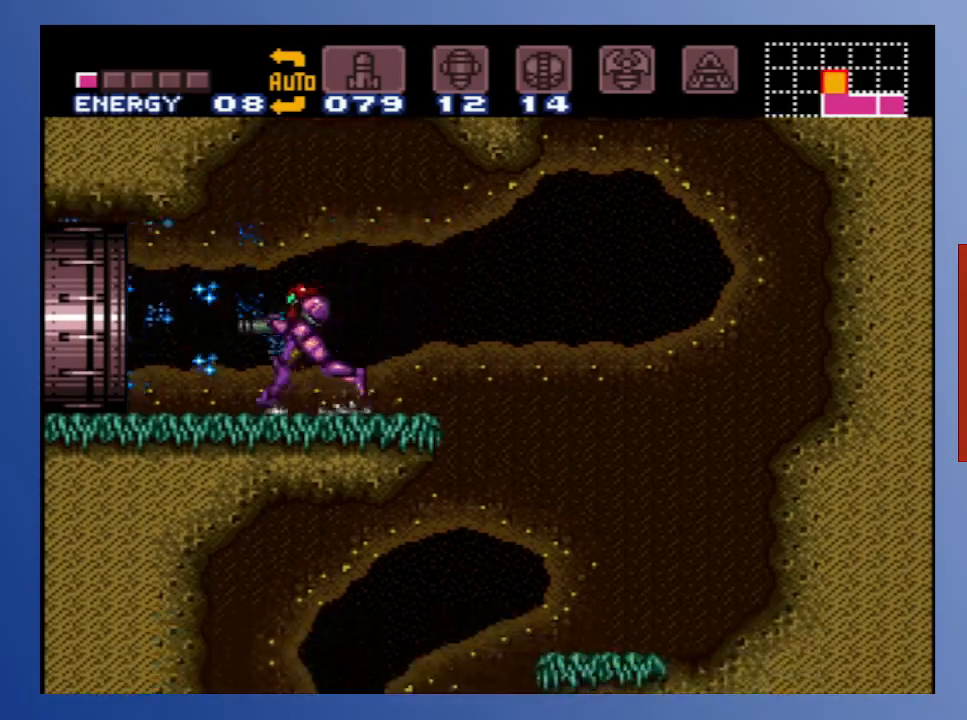
{"buttons": ["DPAD_LEFT"], "left_stick": "center", "right_stick": "center", "events": [[50, "X", "down"], [150, "X", "up"]]}
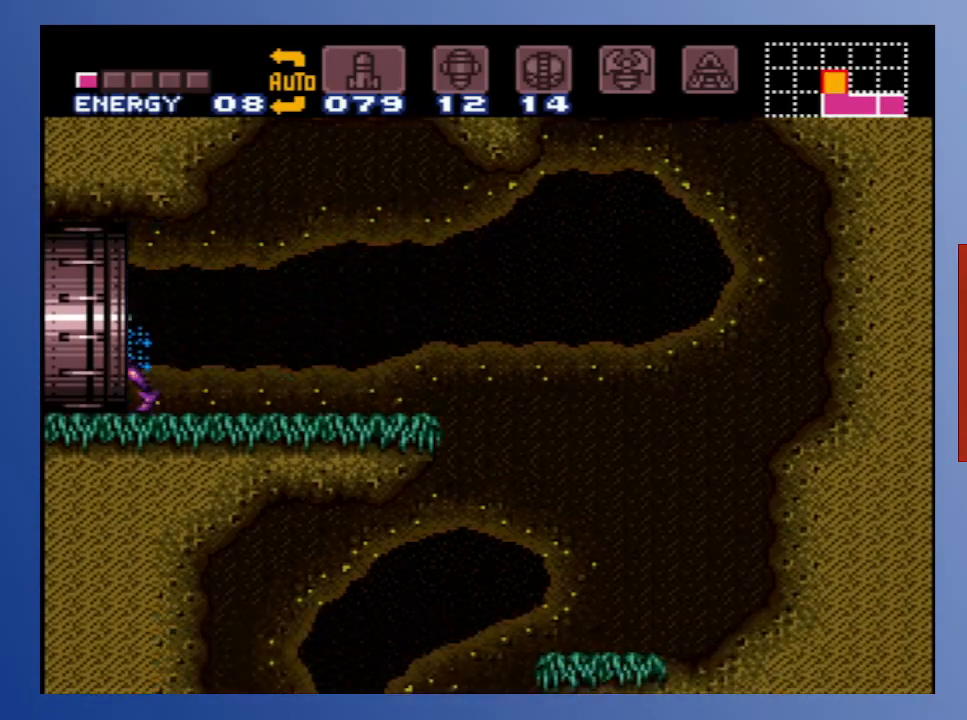
{"buttons": [], "left_stick": "center", "right_stick": "center", "events": [[417, "DPAD_LEFT", "up"]]}
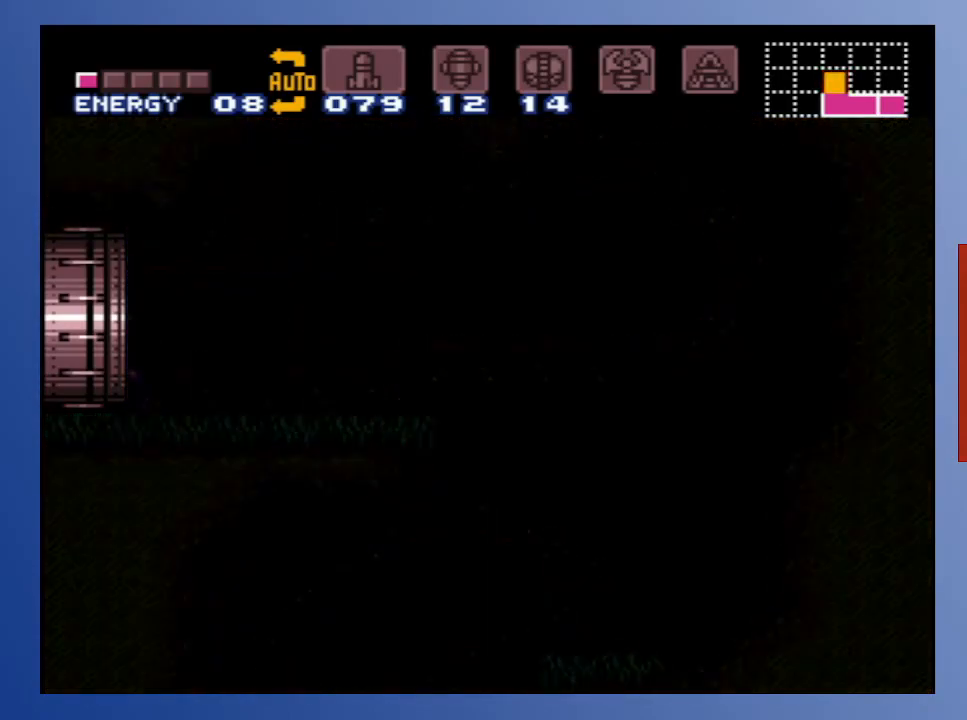
{"buttons": [], "left_stick": "center", "right_stick": "center", "events": []}
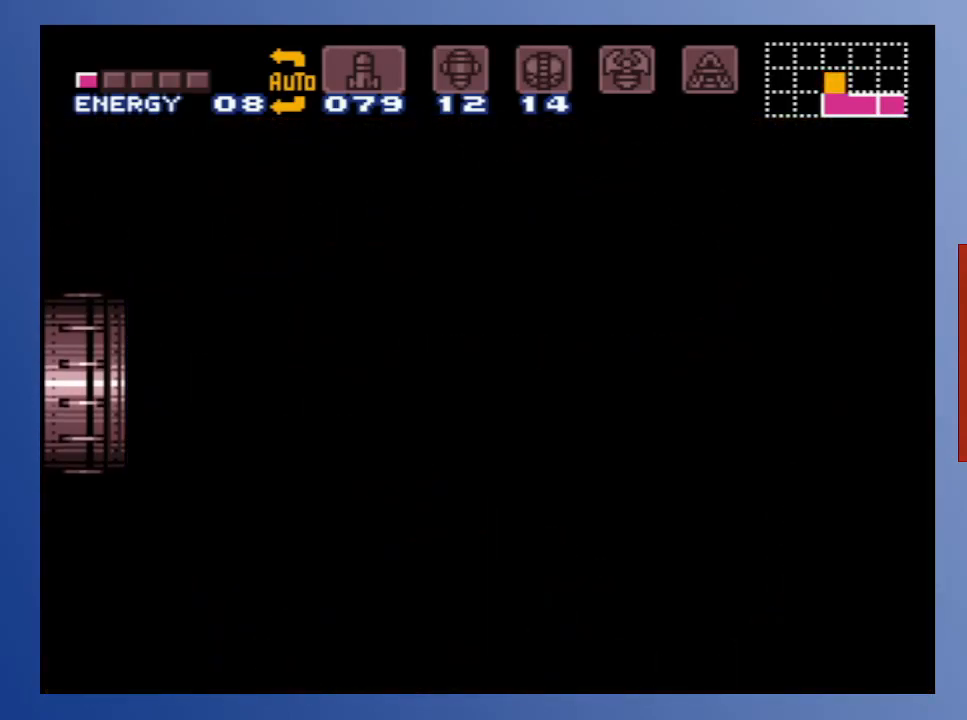
{"buttons": [], "left_stick": "center", "right_stick": "center", "events": []}
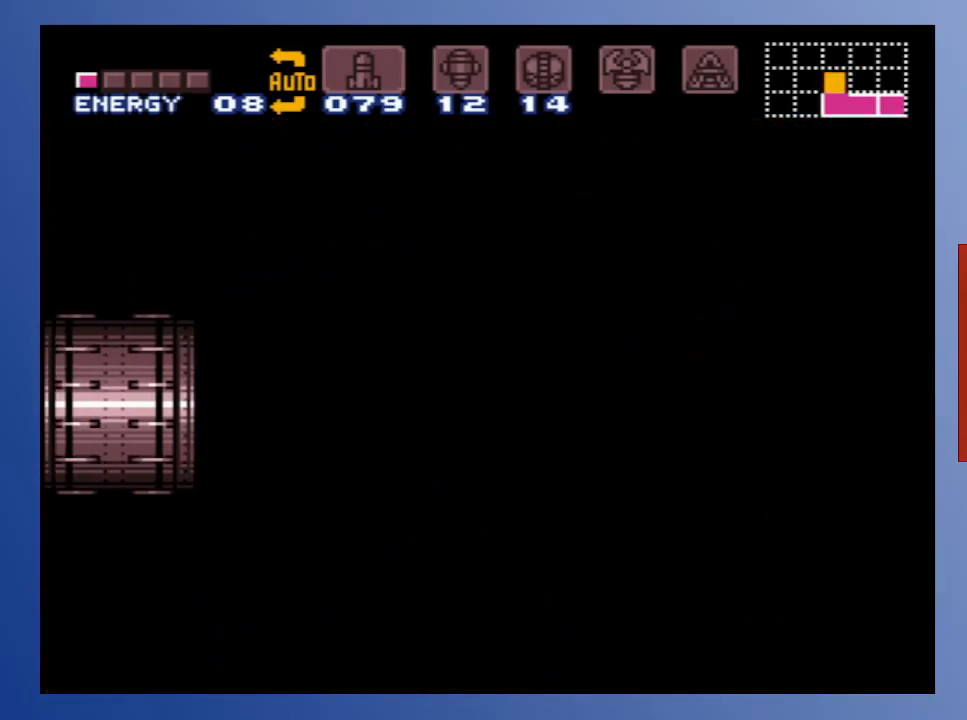
{"buttons": [], "left_stick": "center", "right_stick": "center", "events": []}
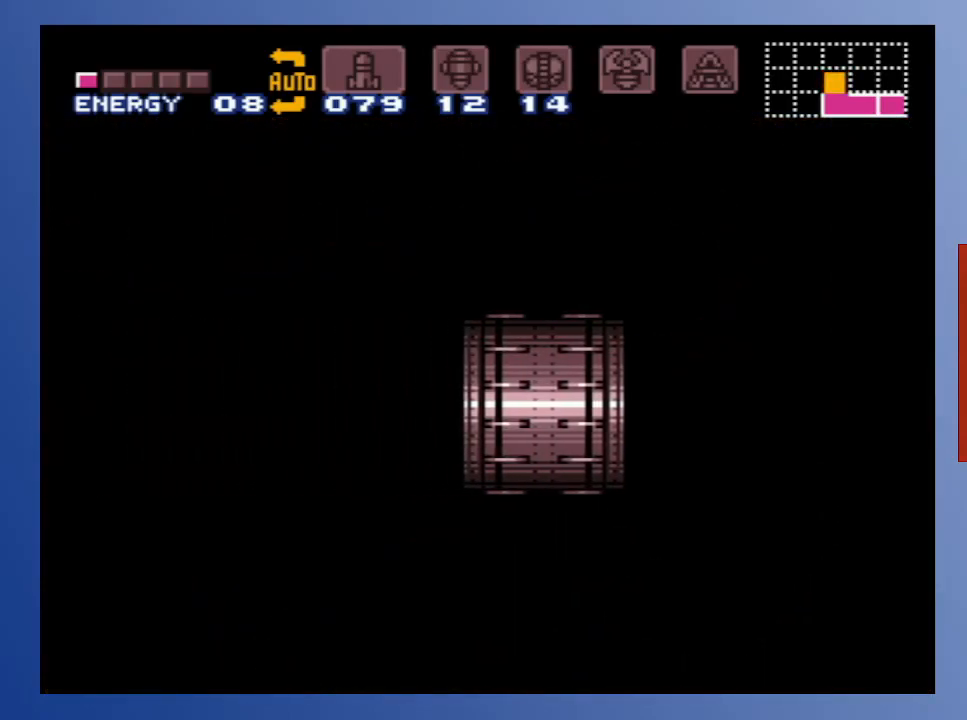
{"buttons": [], "left_stick": "center", "right_stick": "center", "events": []}